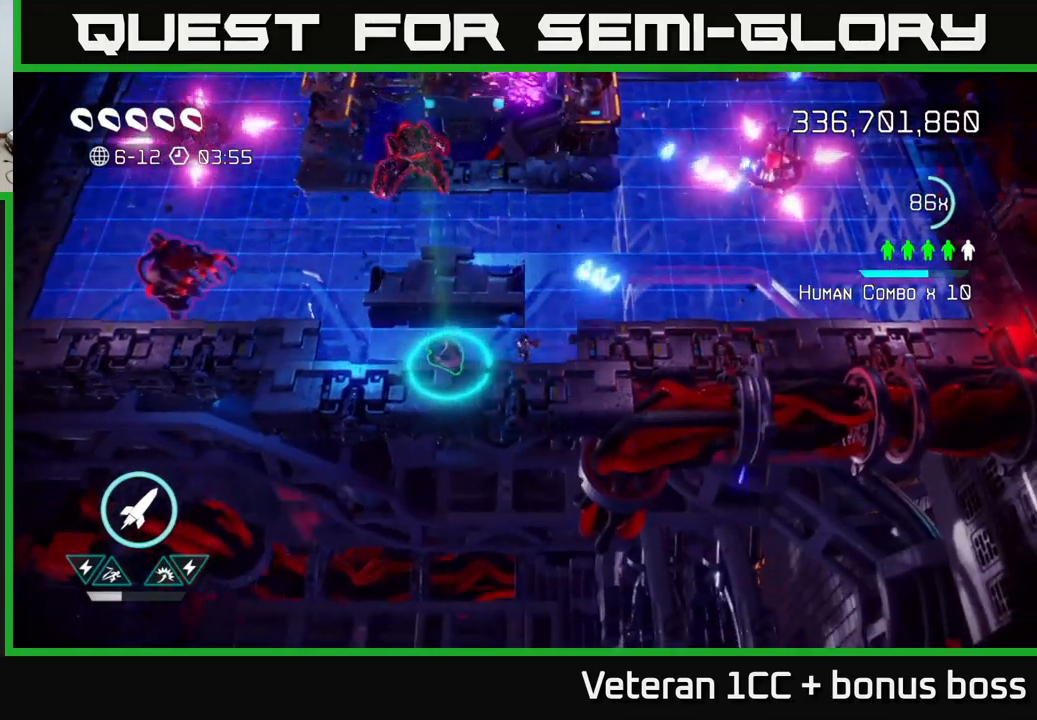
Gameplay with a controller (Xbox layout); each line is a JSON object with the inputs held at the frame after it. "events" lists button and stick changes between this image and that frame as [ms after this image, input, new state], when the widget could be followed in between. Not read: L3 R3.
{"buttons": [], "left_stick": "center", "right_stick": "up-right", "events": [[350, "left_stick", "down-left"], [450, "left_stick", "center"]]}
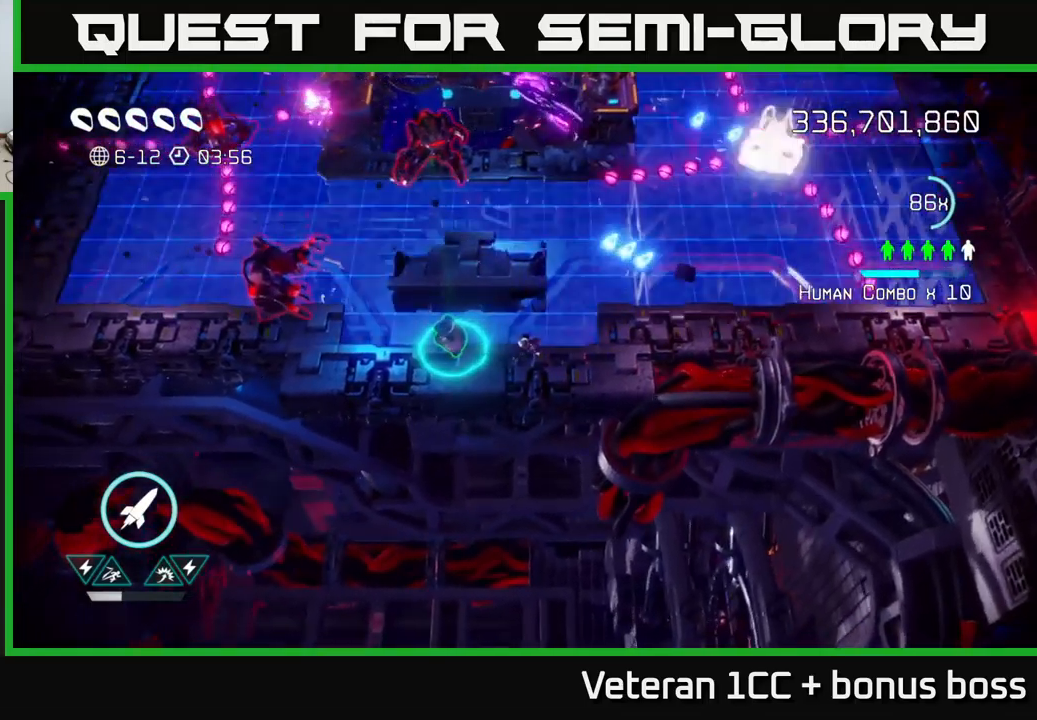
{"buttons": [], "left_stick": "center", "right_stick": "up-right", "events": []}
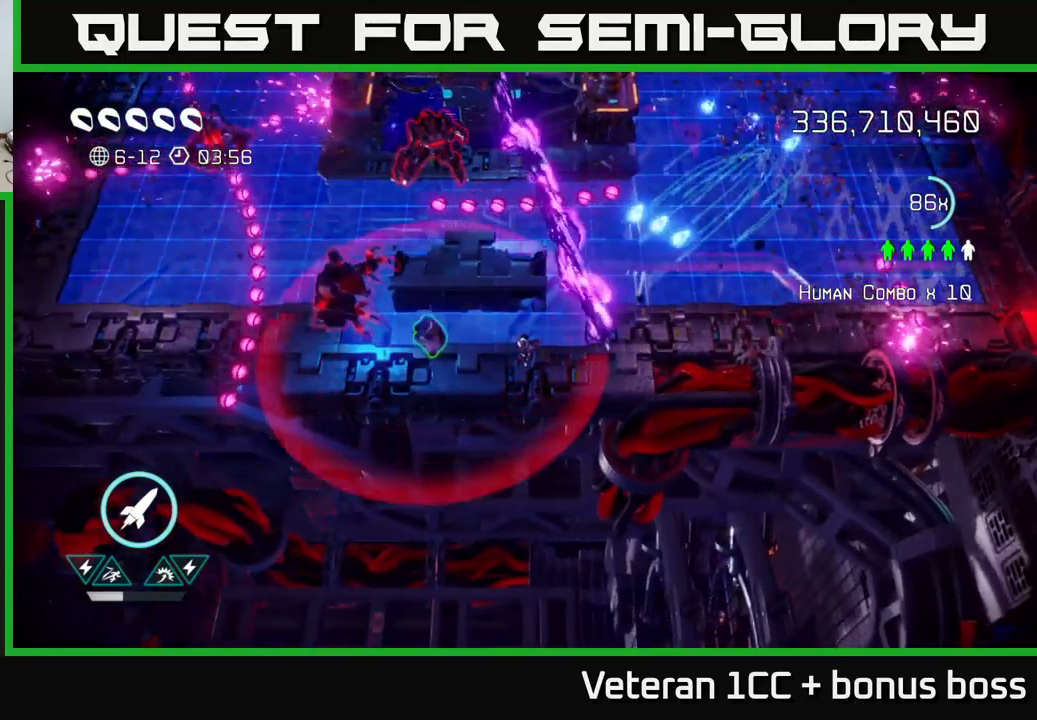
{"buttons": [], "left_stick": "center", "right_stick": "left", "events": [[183, "left_stick", "left"], [216, "right_stick", "left"], [300, "R2", "down"], [366, "left_stick", "center"], [400, "R2", "up"]]}
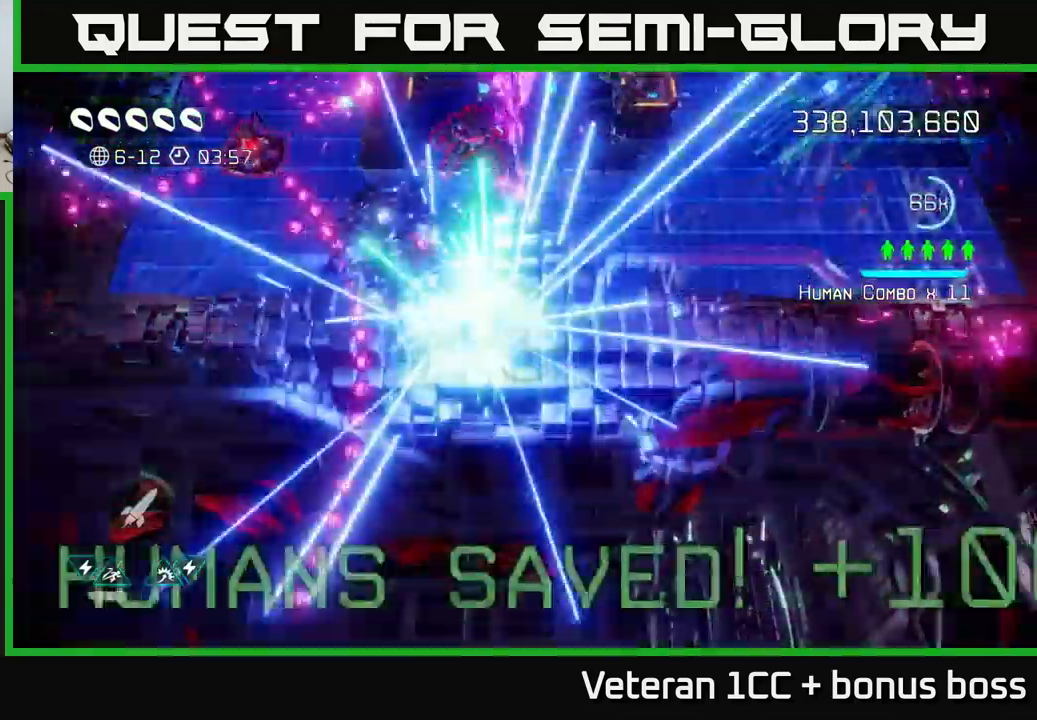
{"buttons": [], "left_stick": "right", "right_stick": "left", "events": [[316, "left_stick", "left"], [450, "left_stick", "right"]]}
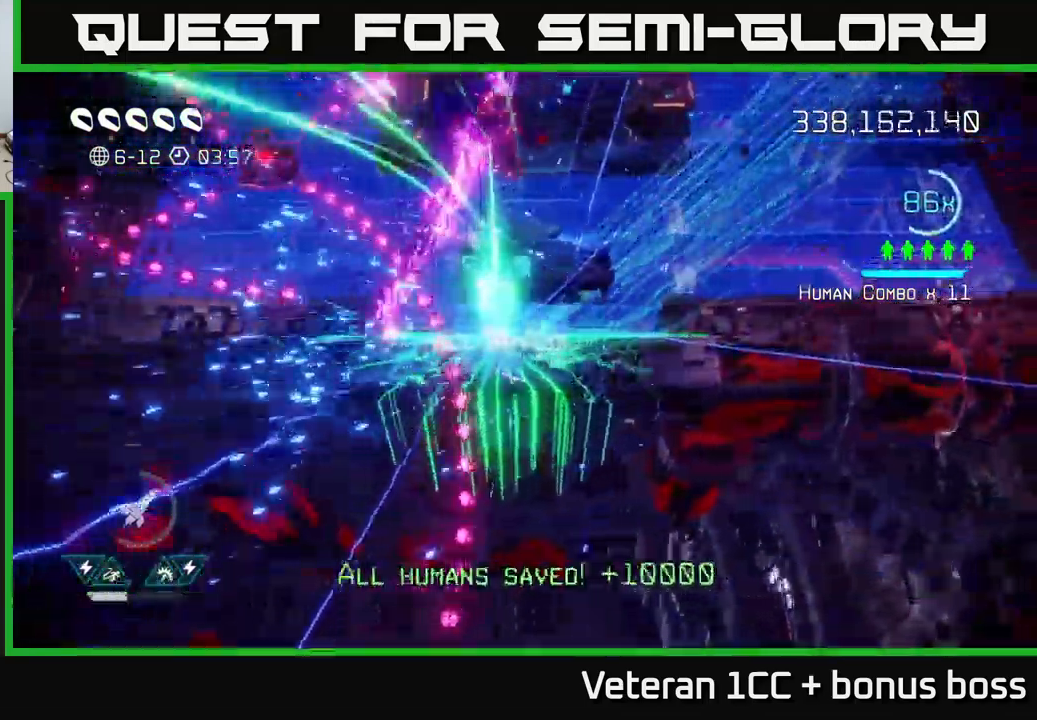
{"buttons": [], "left_stick": "up", "right_stick": "up-left", "events": [[66, "right_stick", "up-left"], [233, "left_stick", "up-right"], [366, "left_stick", "up"]]}
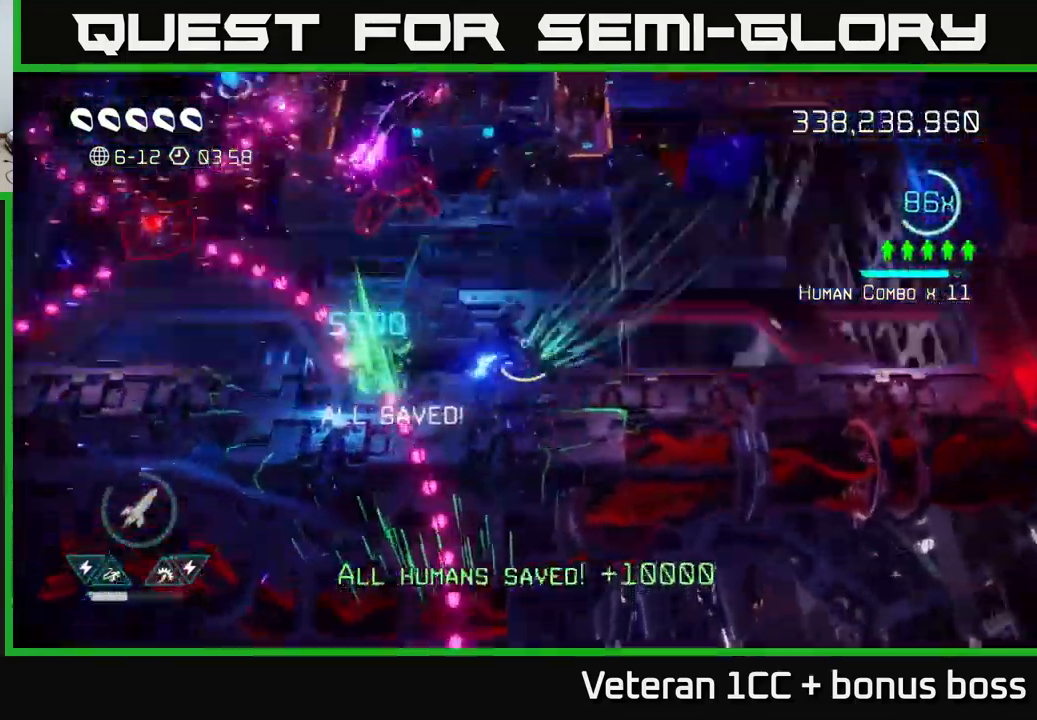
{"buttons": [], "left_stick": "center", "right_stick": "up-left", "events": [[50, "left_stick", "up-left"], [500, "left_stick", "center"]]}
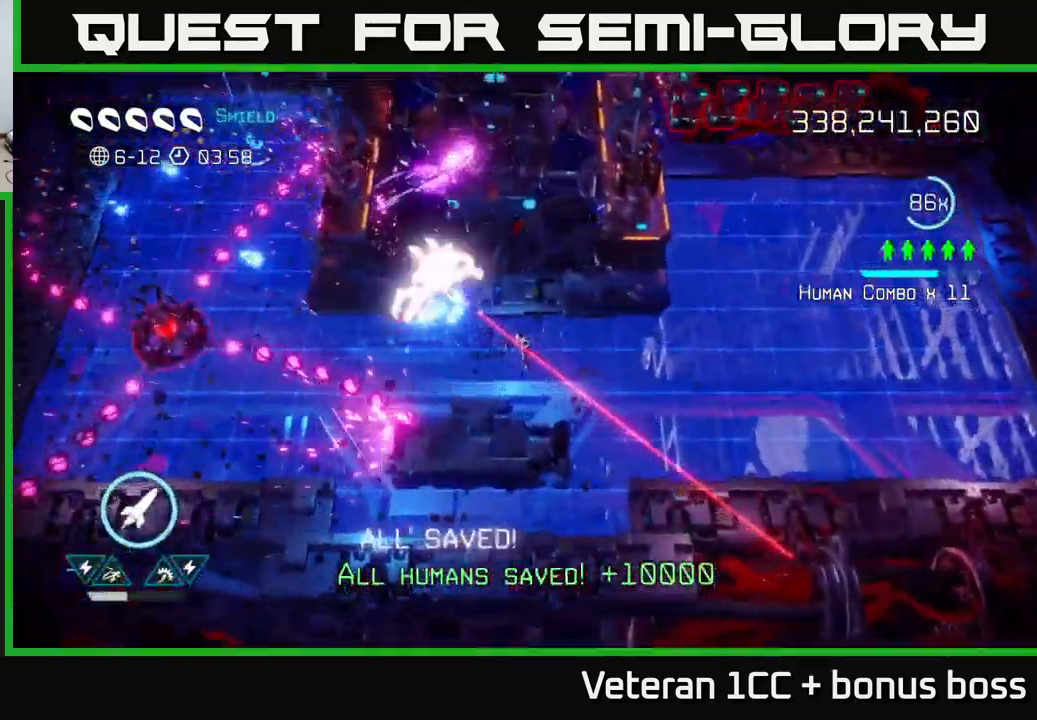
{"buttons": [], "left_stick": "center", "right_stick": "left", "events": [[266, "left_stick", "up"], [400, "left_stick", "center"], [500, "right_stick", "left"]]}
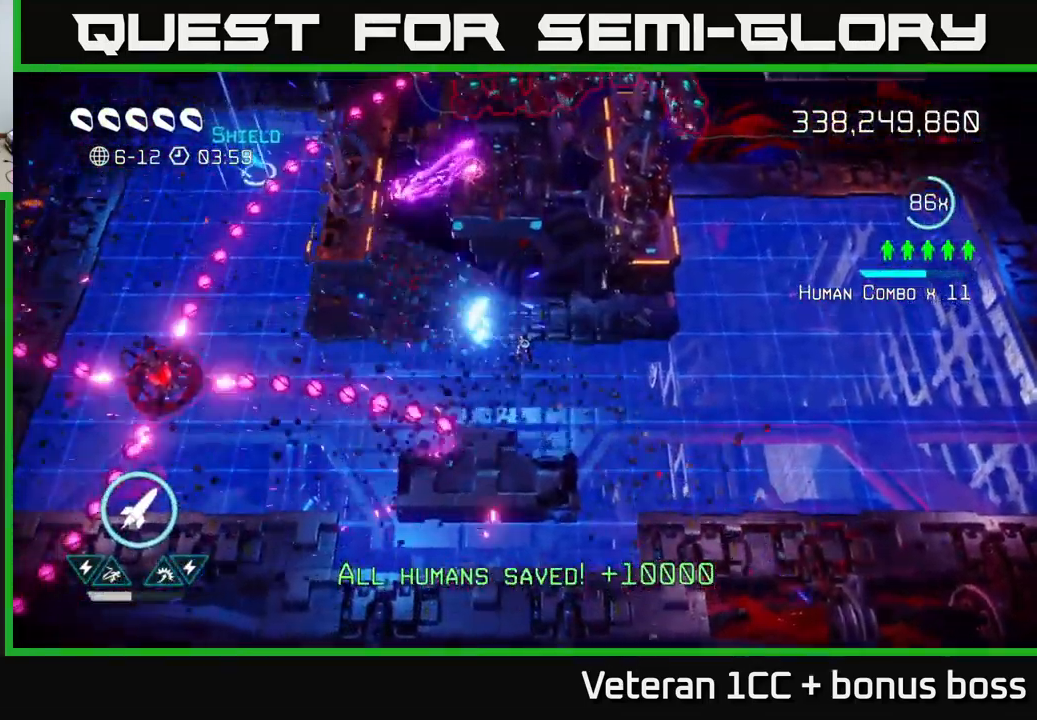
{"buttons": [], "left_stick": "left", "right_stick": "left", "events": [[116, "left_stick", "left"], [350, "R2", "down"], [450, "R2", "up"]]}
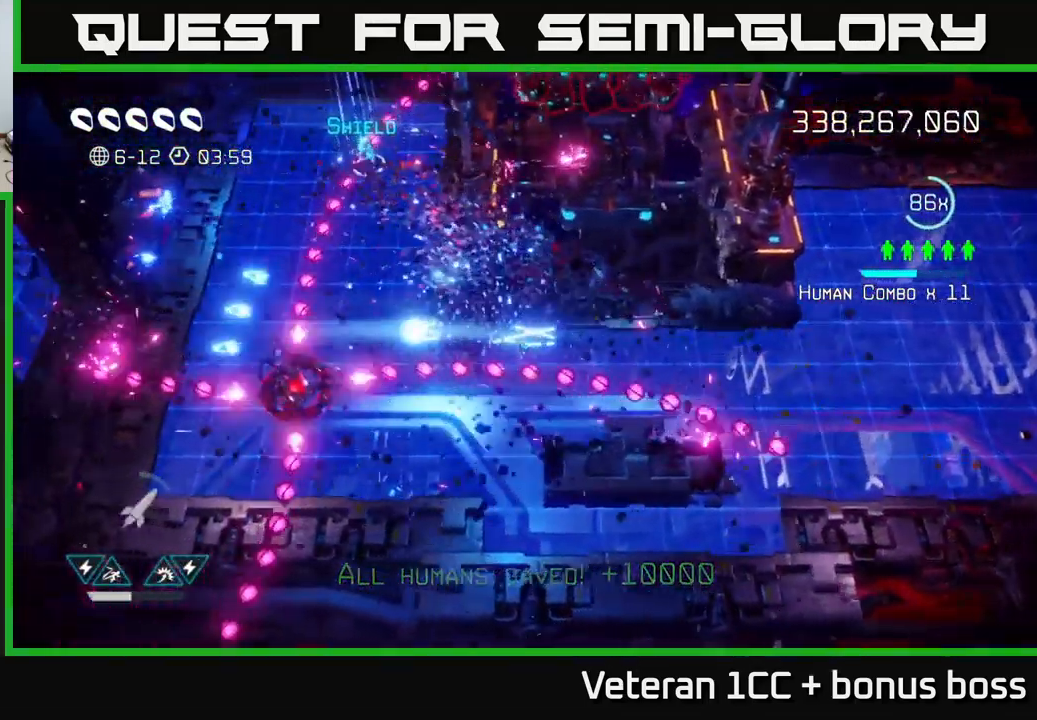
{"buttons": [], "left_stick": "up-left", "right_stick": "down-left", "events": [[133, "L2", "down"], [166, "left_stick", "up-left"], [266, "L2", "up"], [449, "right_stick", "down-left"]]}
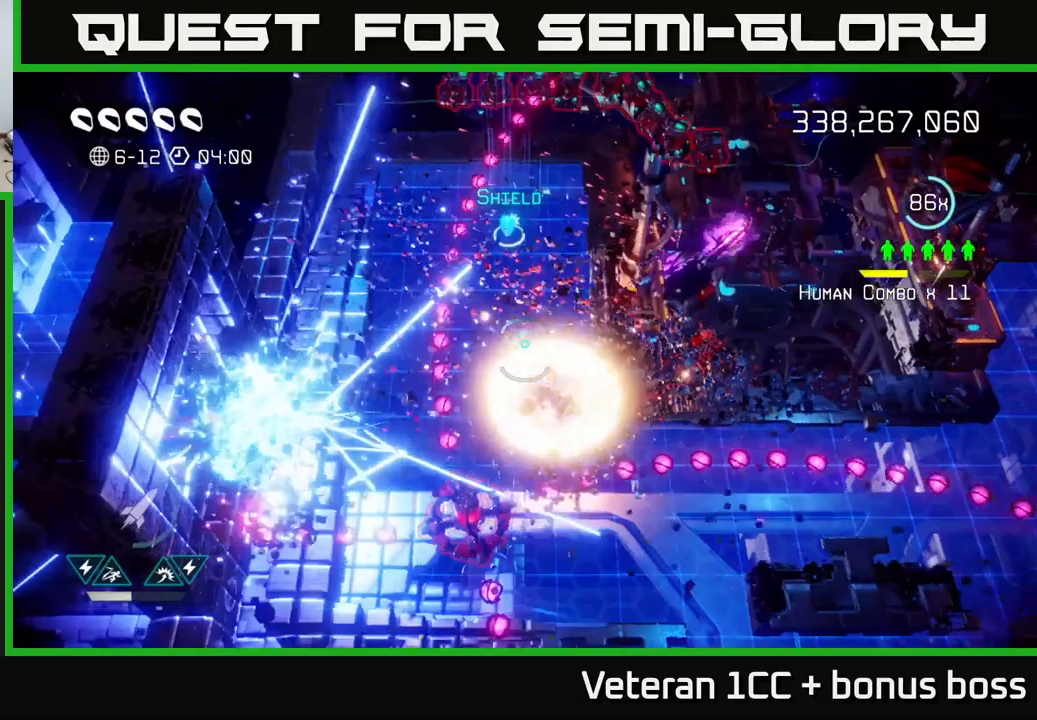
{"buttons": [], "left_stick": "up", "right_stick": "up-left", "events": [[167, "left_stick", "up"], [250, "right_stick", "down"], [483, "right_stick", "up-left"]]}
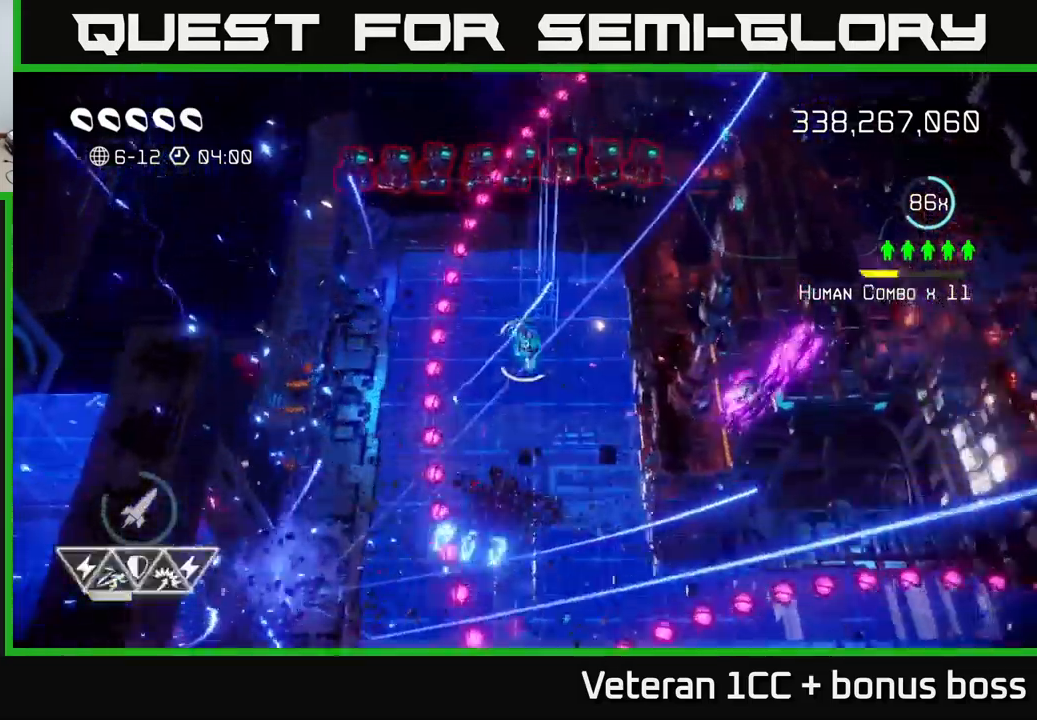
{"buttons": [], "left_stick": "left", "right_stick": "up-left", "events": [[100, "left_stick", "down-right"], [150, "left_stick", "down"], [383, "left_stick", "left"]]}
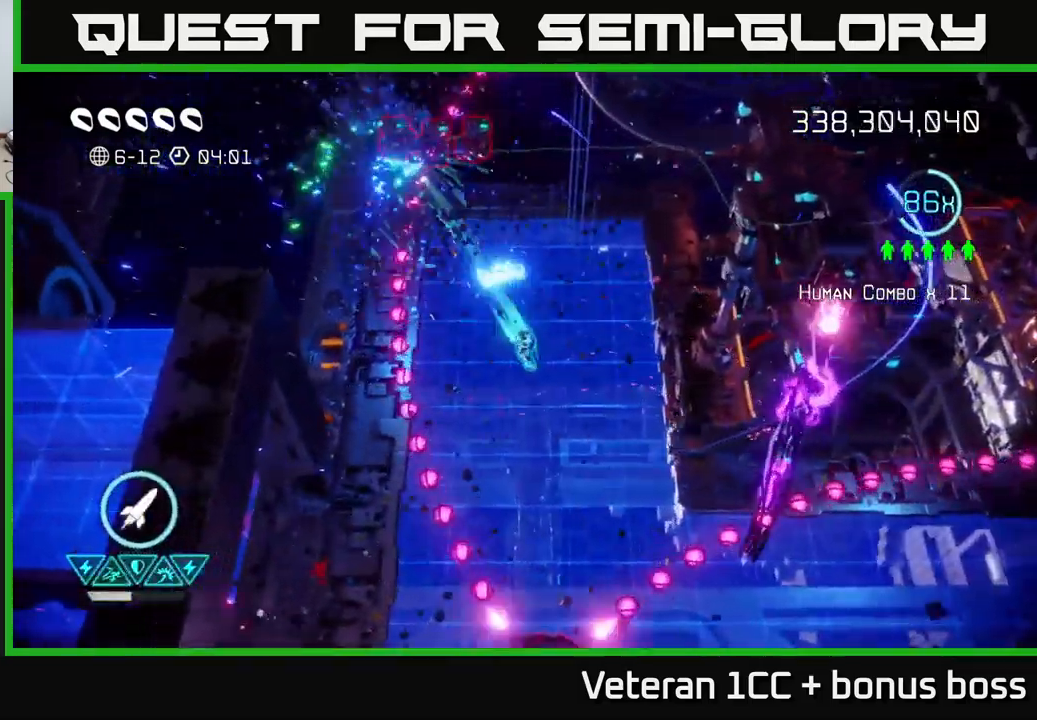
{"buttons": [], "left_stick": "down-left", "right_stick": "down", "events": [[133, "left_stick", "down"], [200, "left_stick", "down-right"], [367, "left_stick", "down"], [400, "right_stick", "down"], [467, "left_stick", "down-left"]]}
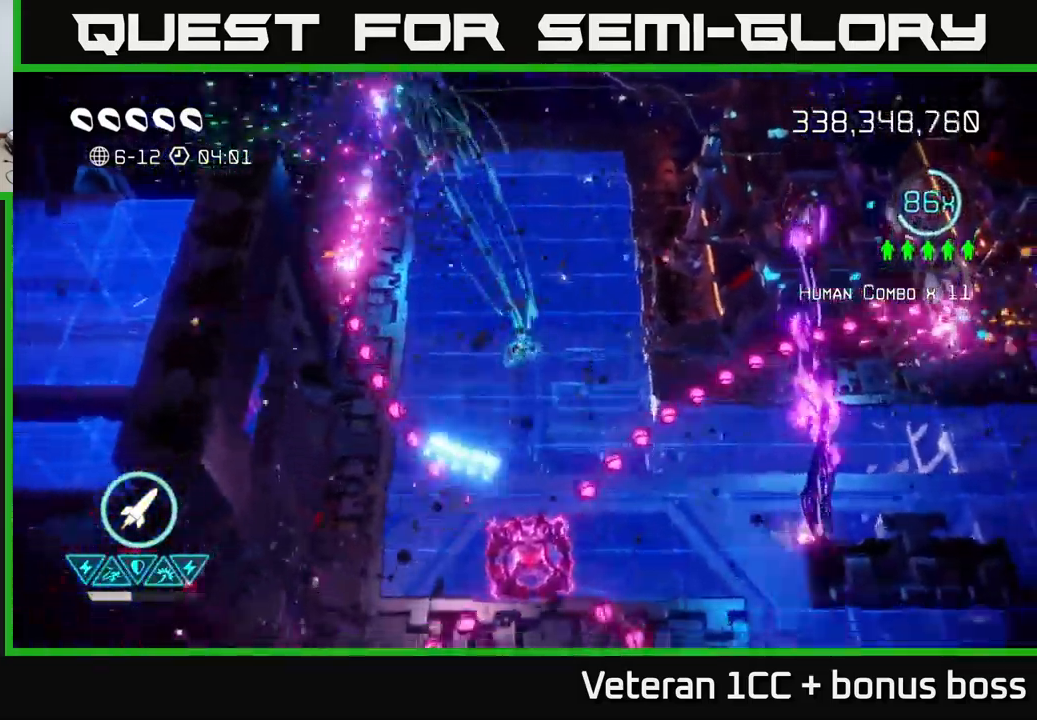
{"buttons": [], "left_stick": "down", "right_stick": "down", "events": [[100, "left_stick", "center"], [267, "left_stick", "down"]]}
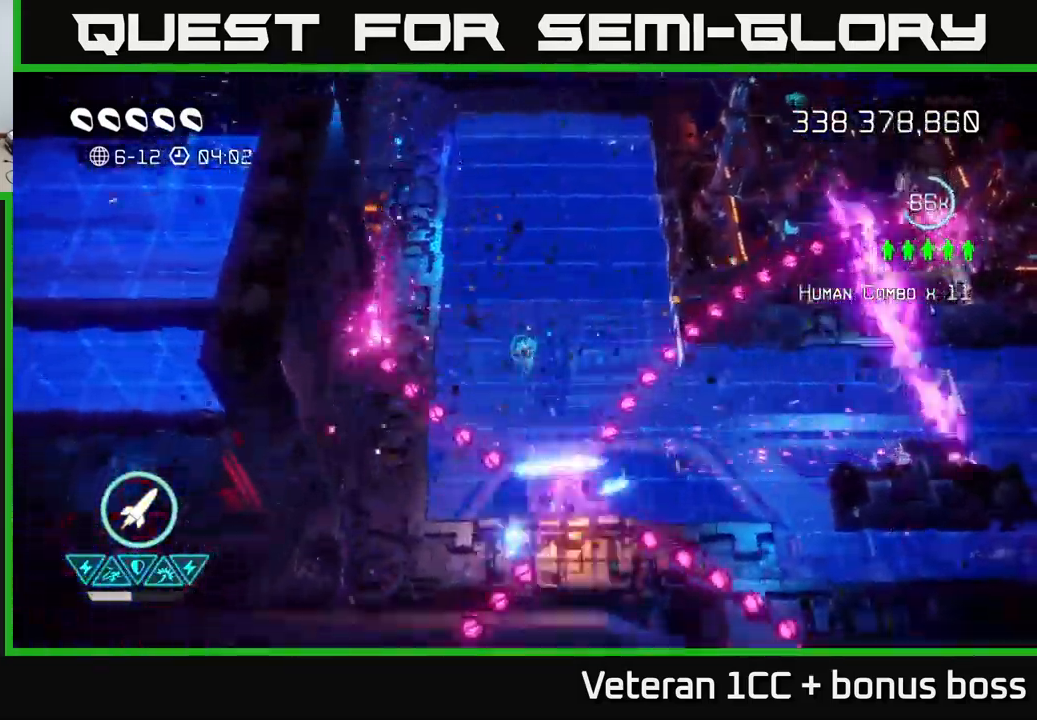
{"buttons": [], "left_stick": "right", "right_stick": "right", "events": [[17, "left_stick", "center"], [100, "right_stick", "down-right"], [133, "left_stick", "down"], [317, "left_stick", "right"], [317, "right_stick", "right"]]}
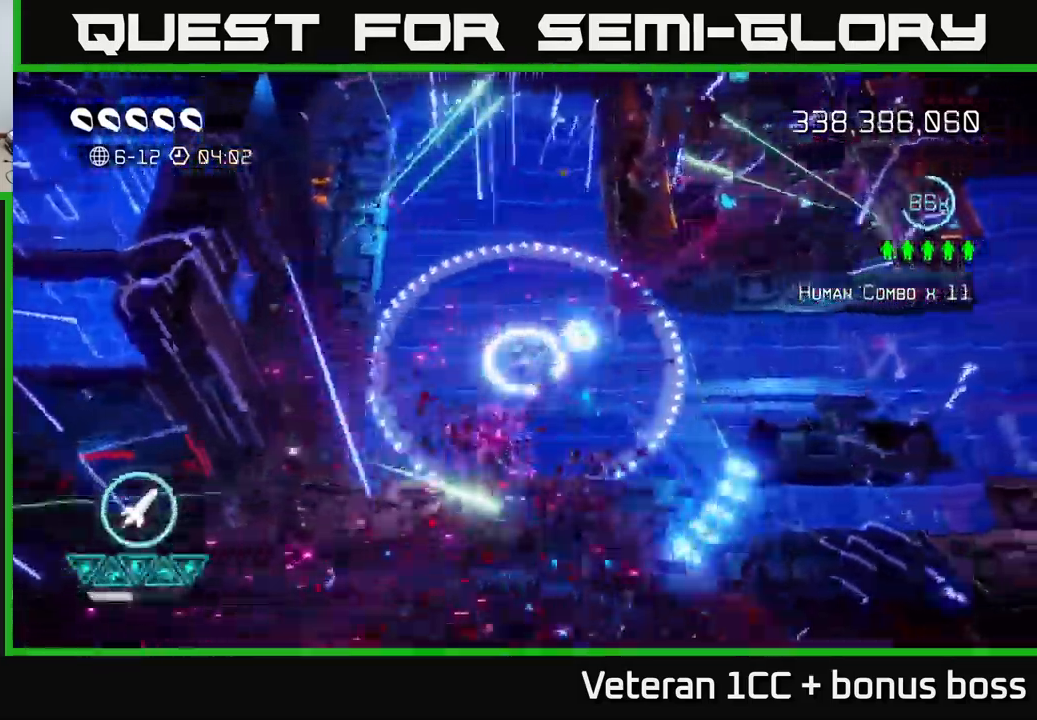
{"buttons": [], "left_stick": "right", "right_stick": "center", "events": [[83, "right_stick", "center"]]}
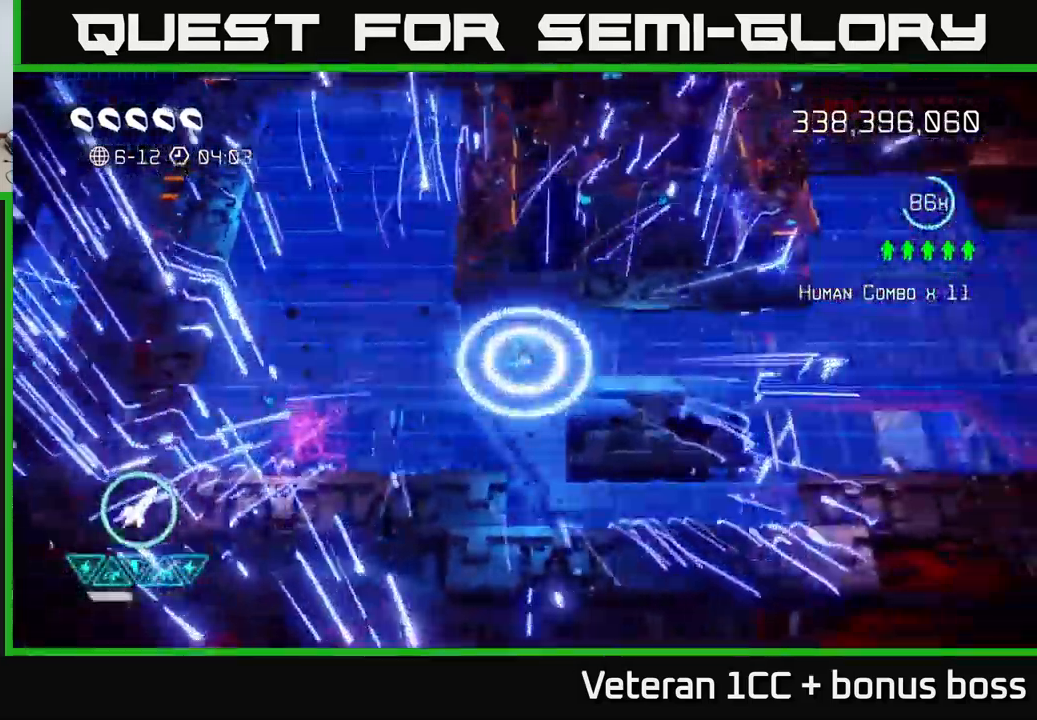
{"buttons": [], "left_stick": "center", "right_stick": "center", "events": [[283, "L2", "down"], [400, "L2", "up"], [450, "left_stick", "center"]]}
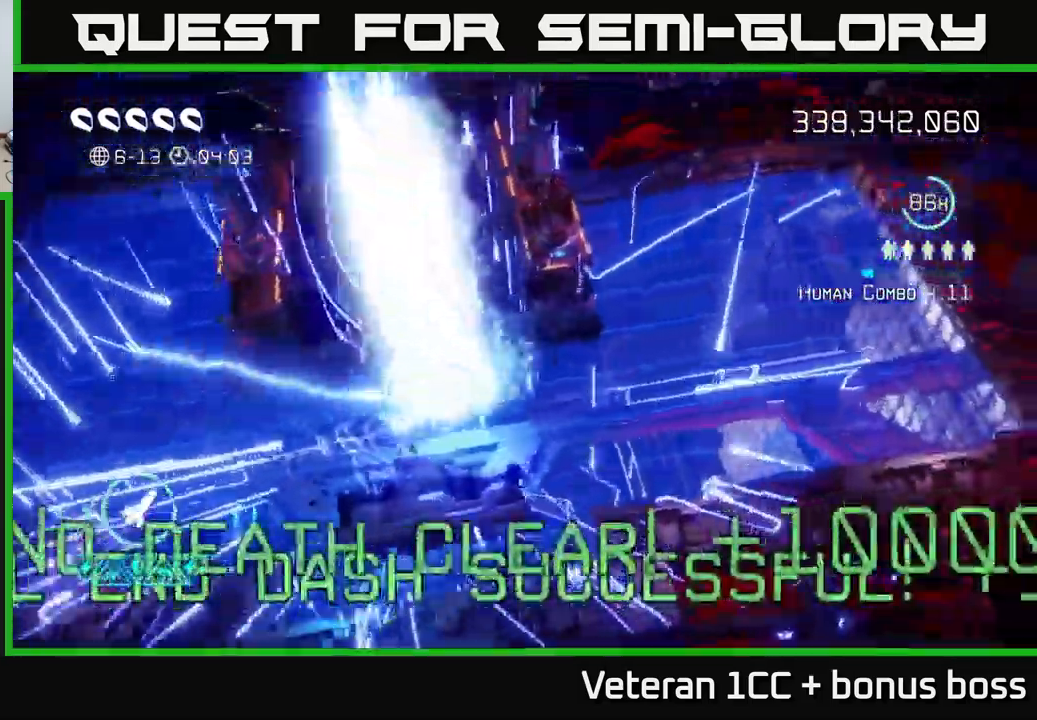
{"buttons": [], "left_stick": "center", "right_stick": "up", "events": [[233, "right_stick", "up"]]}
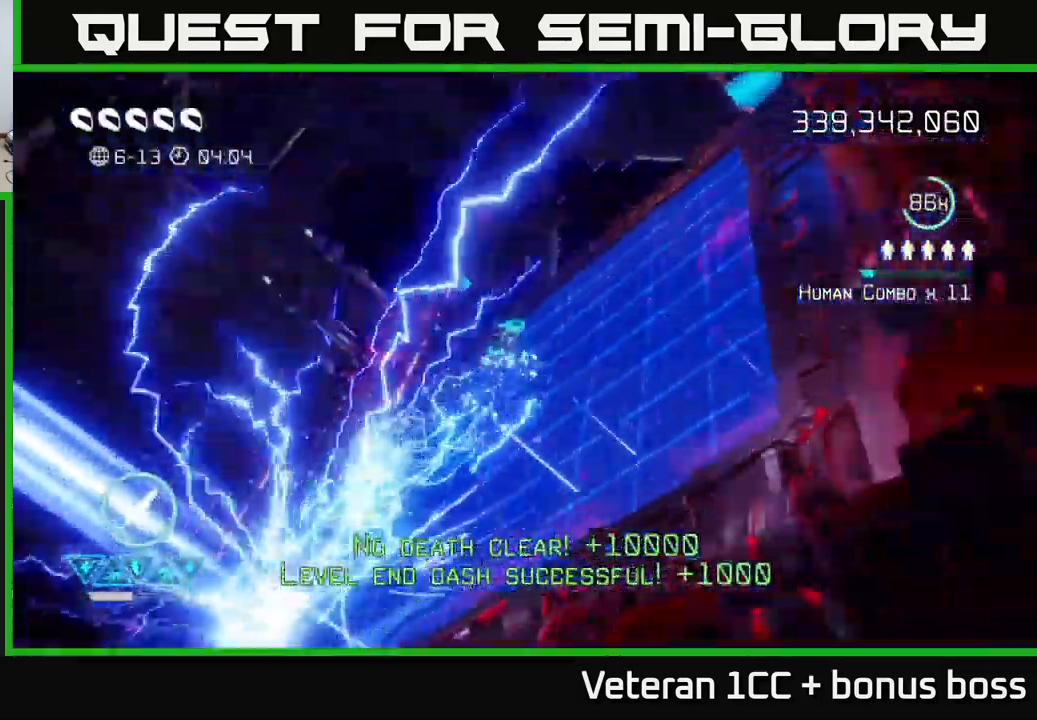
{"buttons": [], "left_stick": "center", "right_stick": "center", "events": [[17, "right_stick", "up-right"], [200, "right_stick", "center"]]}
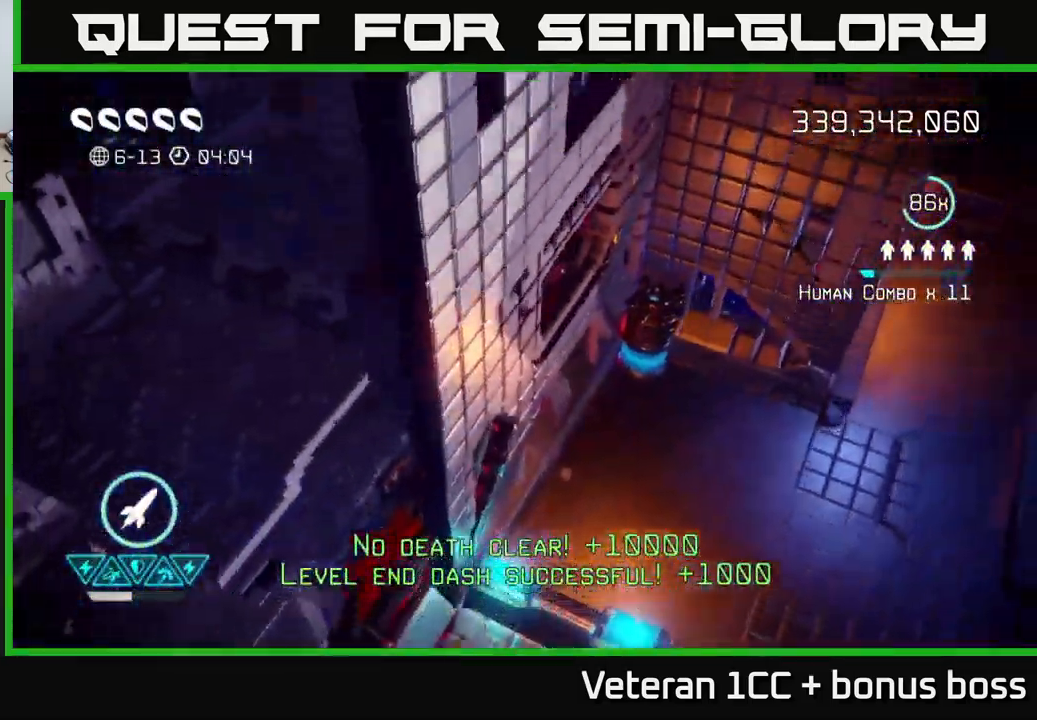
{"buttons": [], "left_stick": "right", "right_stick": "up", "events": [[117, "right_stick", "up-right"], [383, "left_stick", "right"], [483, "right_stick", "up"]]}
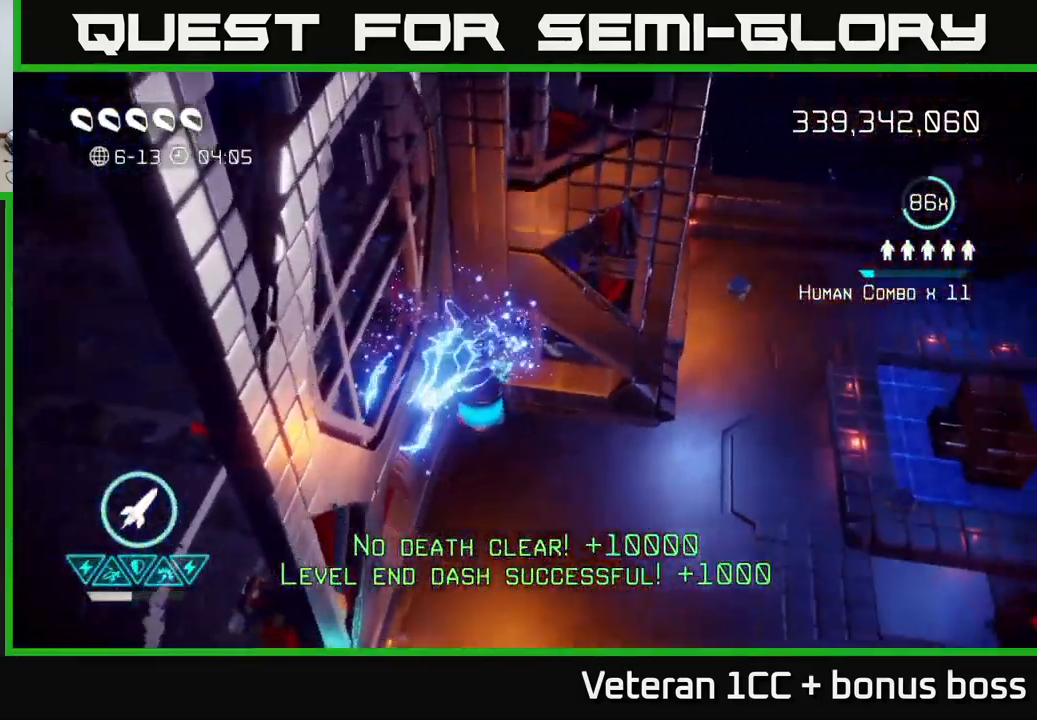
{"buttons": [], "left_stick": "up-left", "right_stick": "up-left", "events": [[100, "left_stick", "center"], [117, "right_stick", "up-left"], [217, "left_stick", "up-left"]]}
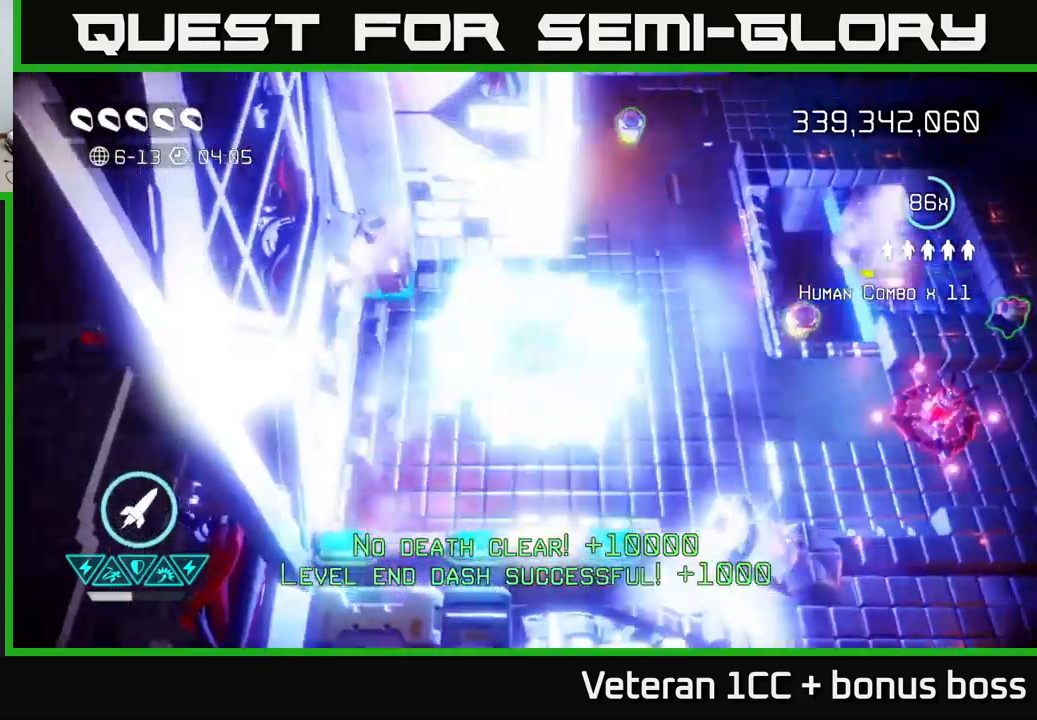
{"buttons": [], "left_stick": "up-left", "right_stick": "up-left", "events": []}
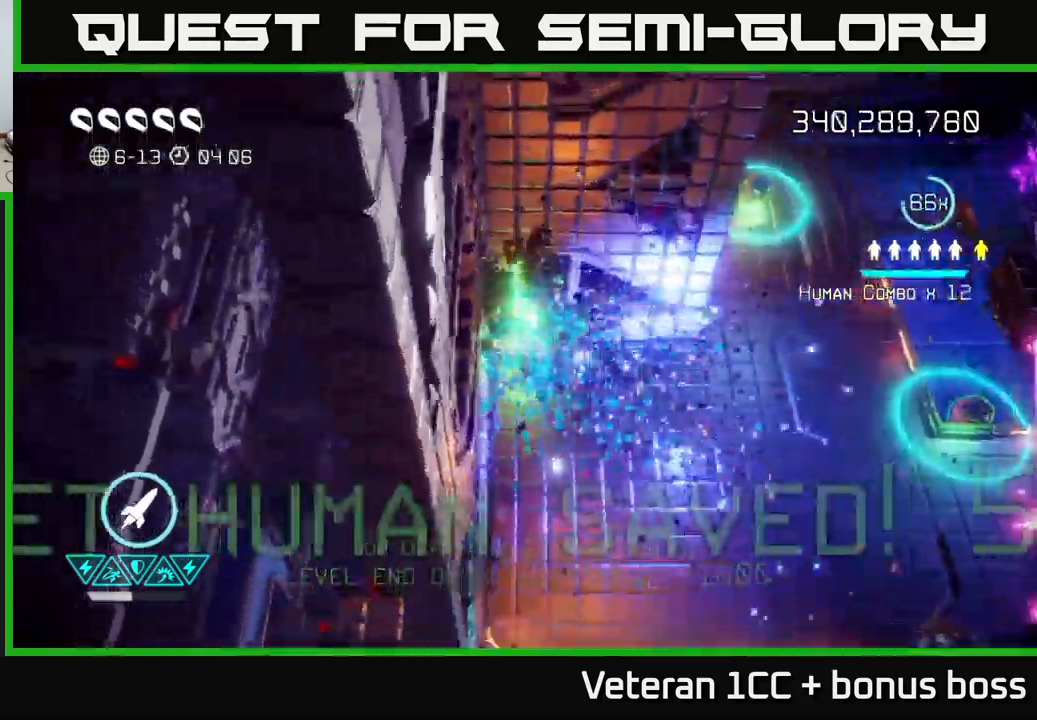
{"buttons": [], "left_stick": "down-right", "right_stick": "right", "events": [[67, "right_stick", "right"], [134, "left_stick", "down"], [184, "left_stick", "down-right"]]}
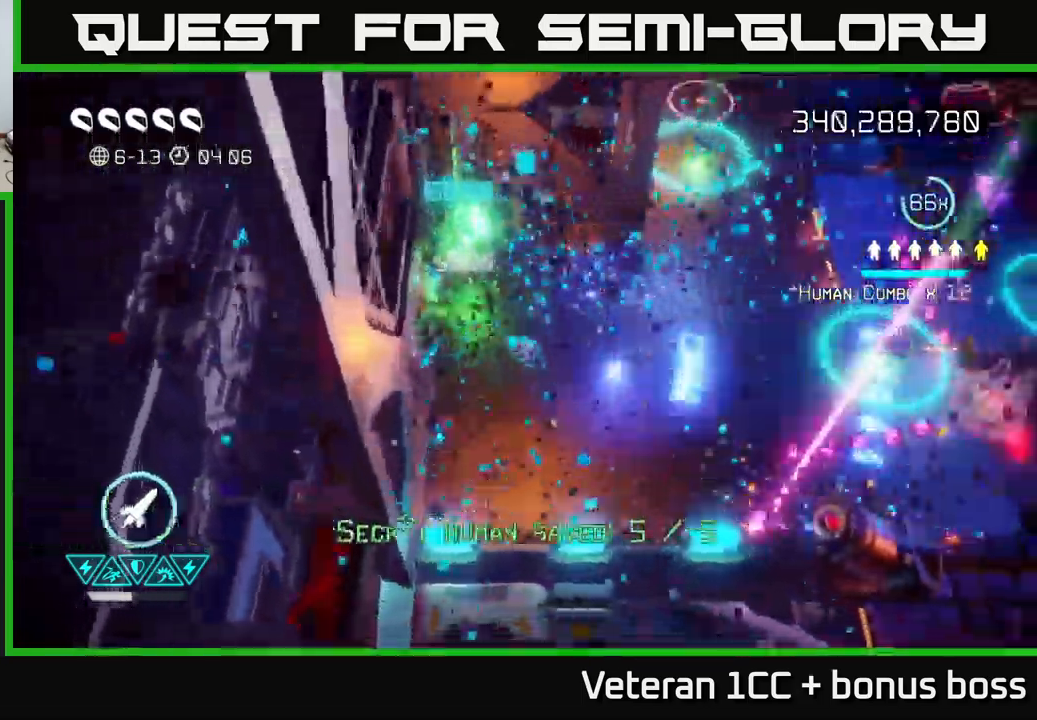
{"buttons": ["L2", "R2"], "left_stick": "right", "right_stick": "right", "events": [[34, "right_stick", "down-right"], [317, "right_stick", "right"], [350, "left_stick", "up-right"], [450, "R2", "down"], [500, "L2", "down"], [500, "left_stick", "right"]]}
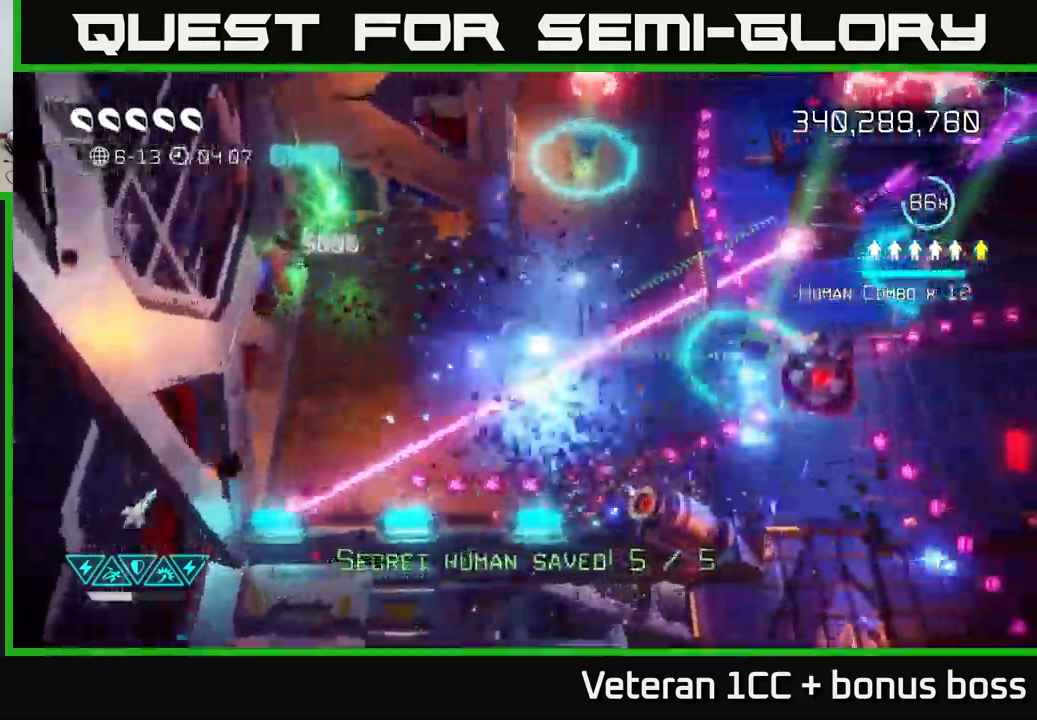
{"buttons": [], "left_stick": "down-left", "right_stick": "up-right", "events": [[67, "R2", "up"], [200, "L2", "up"], [234, "left_stick", "down"], [334, "left_stick", "down-left"], [334, "right_stick", "up-right"]]}
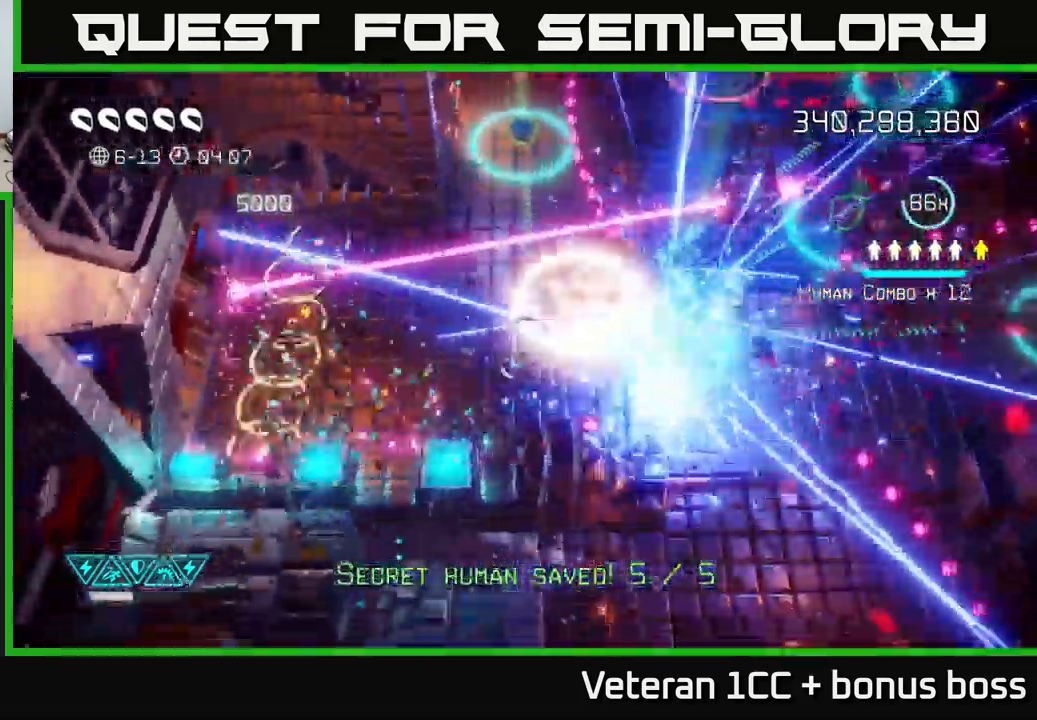
{"buttons": [], "left_stick": "up-left", "right_stick": "up-right", "events": [[34, "left_stick", "down-right"], [217, "left_stick", "left"], [450, "left_stick", "up-left"]]}
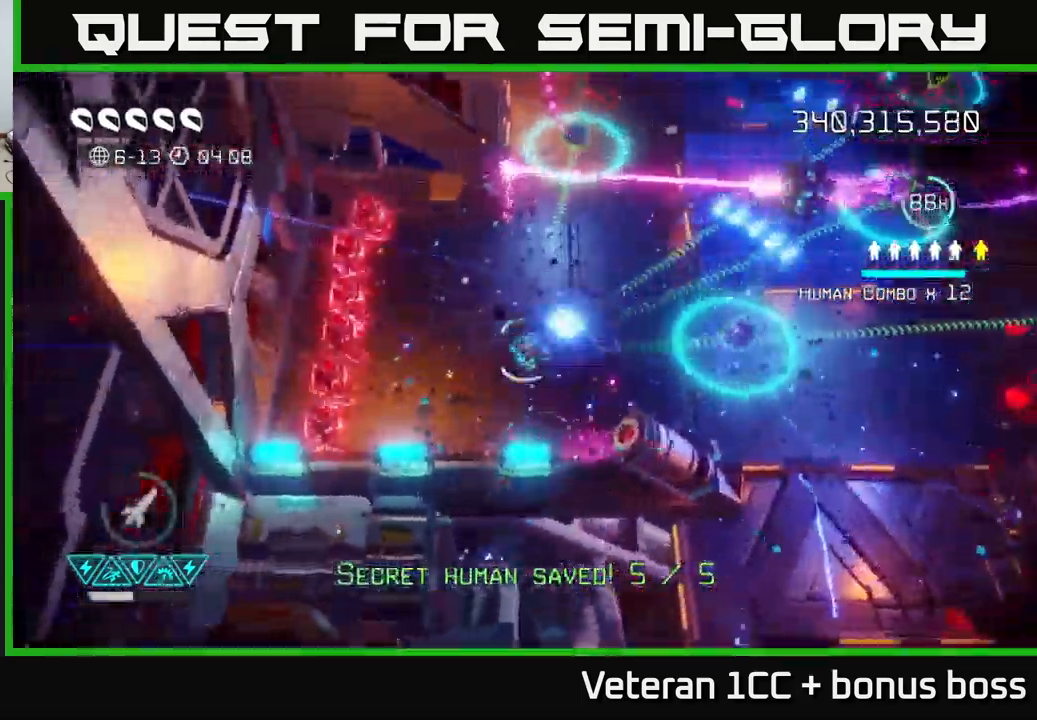
{"buttons": [], "left_stick": "up-right", "right_stick": "up-right", "events": [[17, "left_stick", "up"], [67, "left_stick", "up-right"]]}
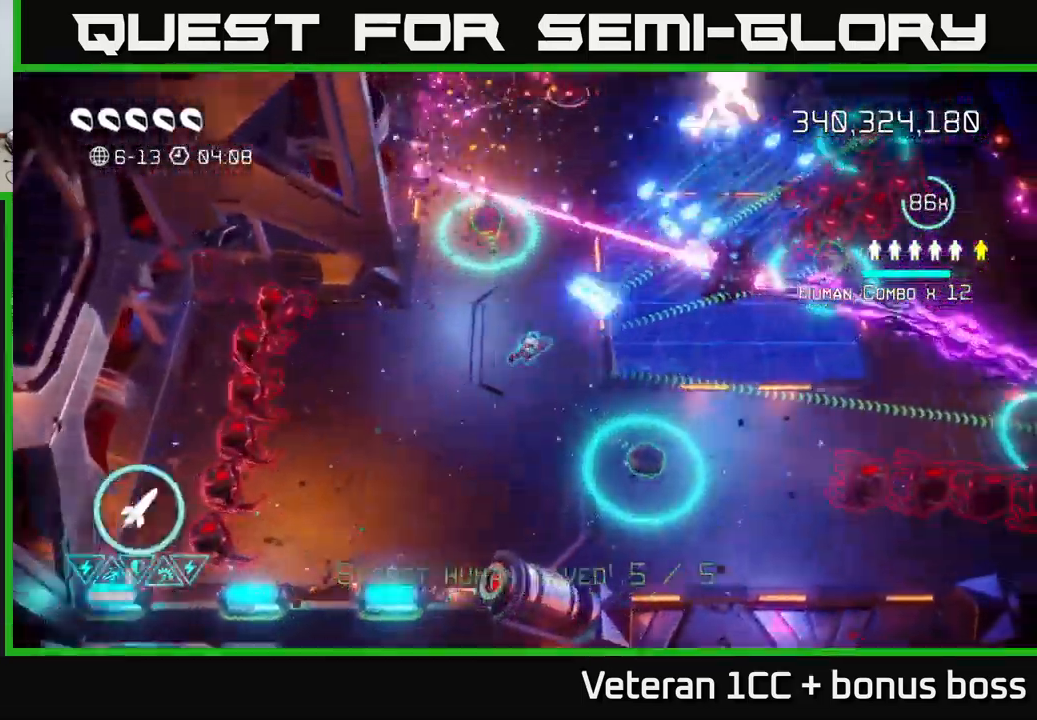
{"buttons": [], "left_stick": "down", "right_stick": "right", "events": [[334, "left_stick", "down"], [417, "right_stick", "right"]]}
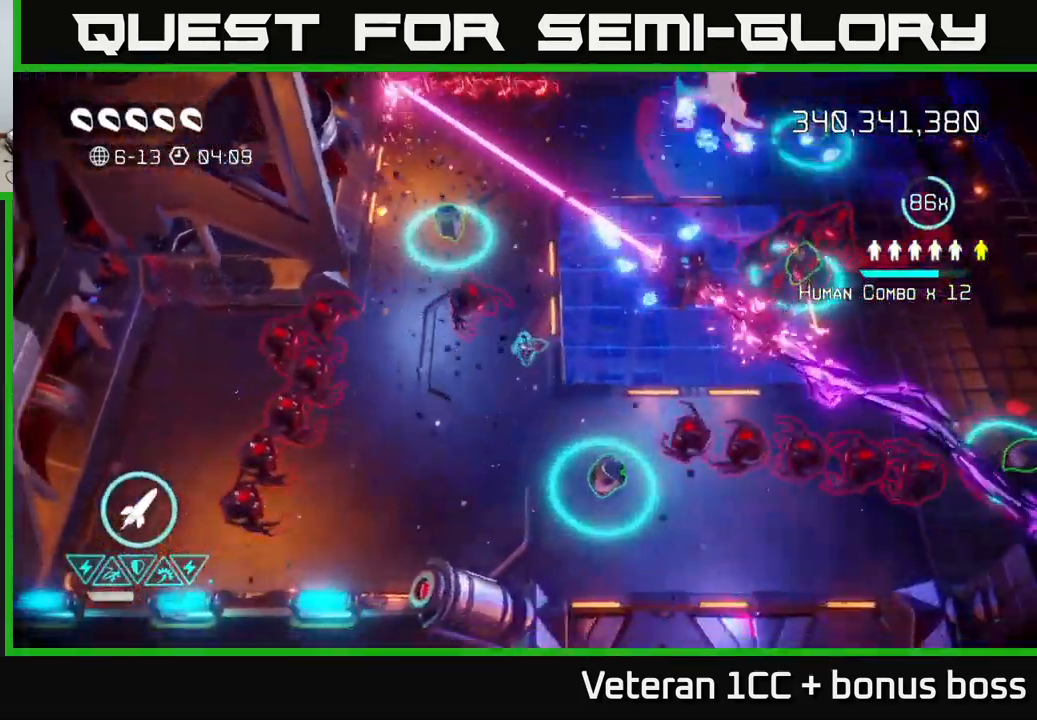
{"buttons": [], "left_stick": "down", "right_stick": "right", "events": []}
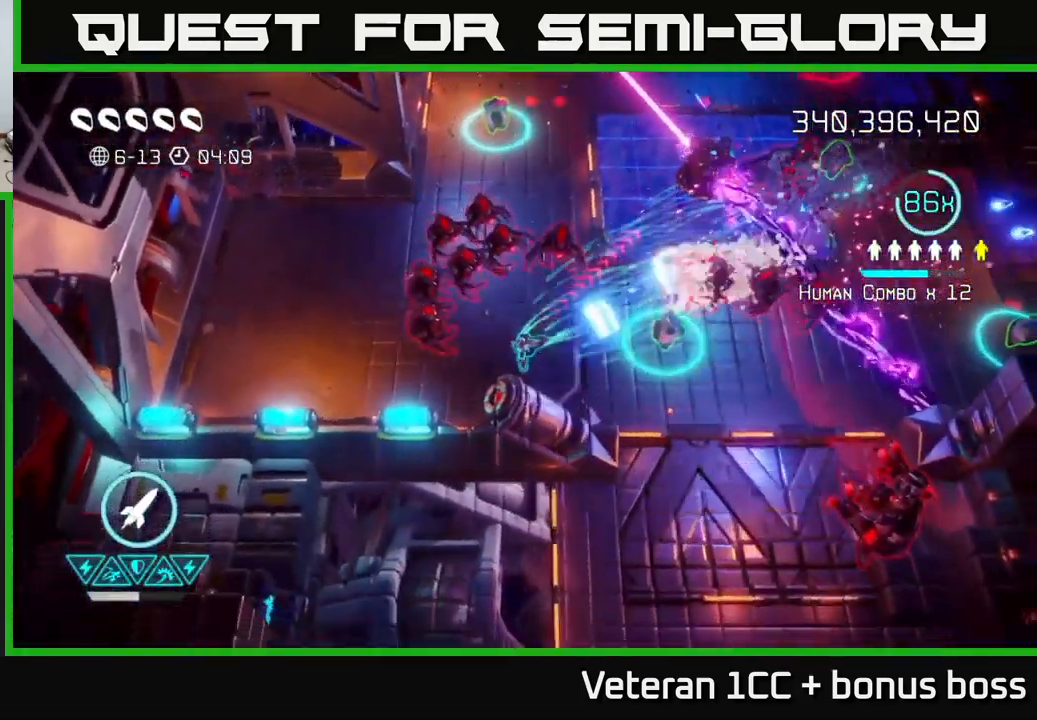
{"buttons": [], "left_stick": "up-right", "right_stick": "up-right", "events": [[17, "right_stick", "up-right"], [50, "left_stick", "down-right"], [200, "left_stick", "right"], [450, "left_stick", "up-right"]]}
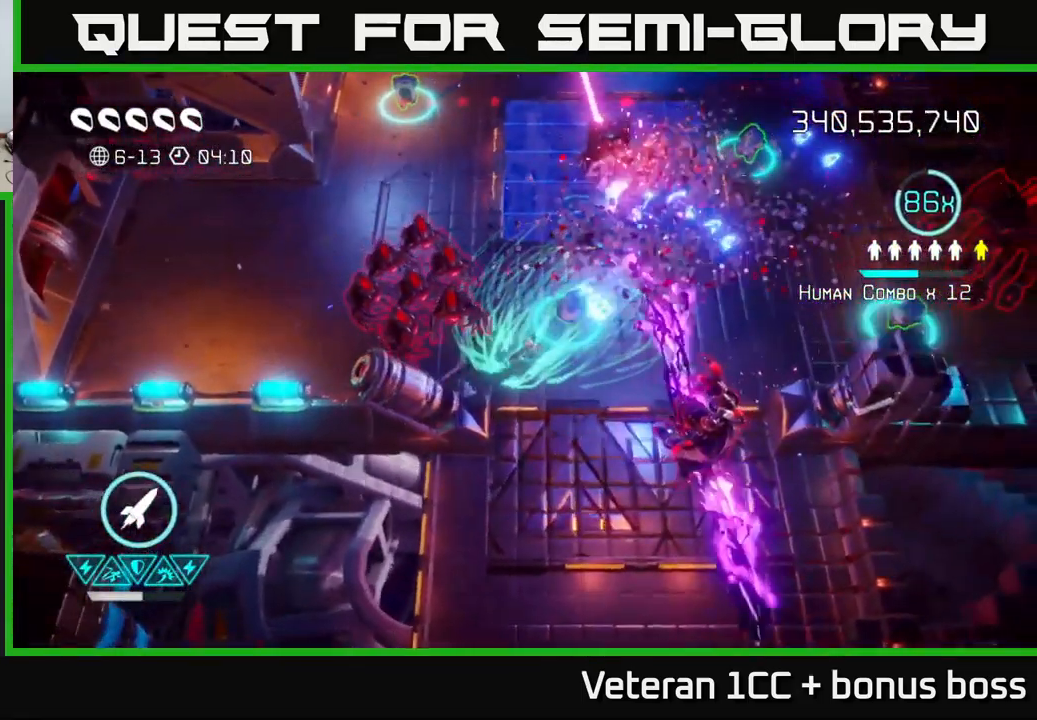
{"buttons": [], "left_stick": "up", "right_stick": "up", "events": [[50, "right_stick", "up-left"], [84, "L2", "down"], [84, "left_stick", "up"], [217, "left_stick", "up-left"], [234, "L2", "up"], [301, "L2", "down"], [301, "right_stick", "up"], [417, "left_stick", "up"], [467, "L2", "up"]]}